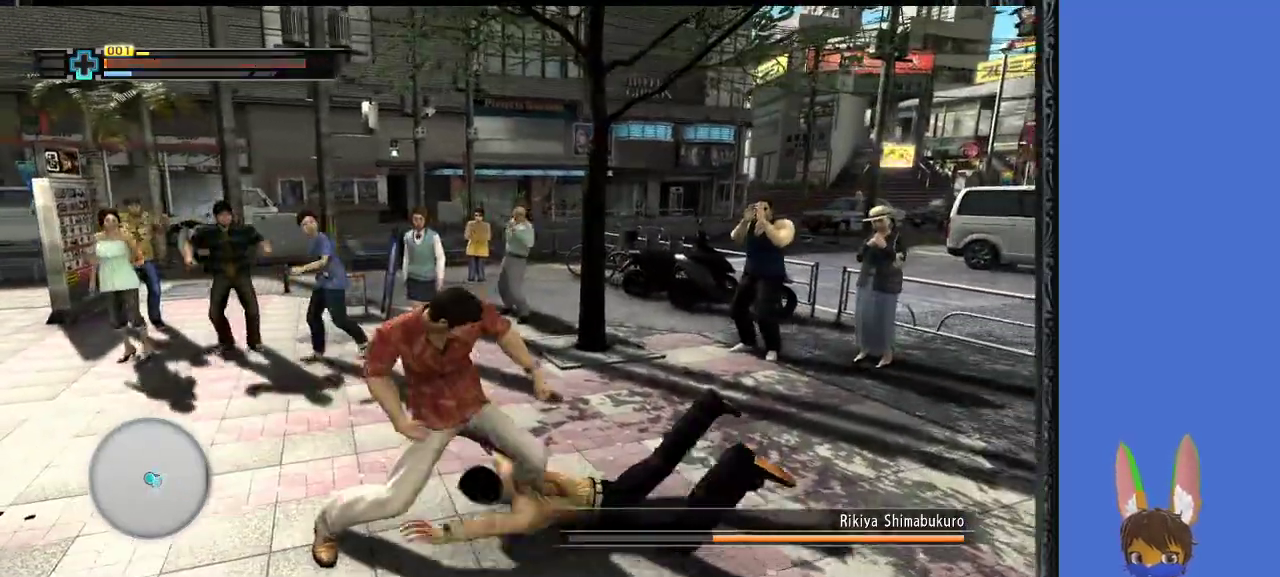
Gameplay with a controller (PlayStation layout); each line is a JSON object with the inputs held at the frame after it. "events" lists button and stick changes between this image and that frame as [ms after this image, input, new state], when the widget could be followed in between.
{"buttons": [], "left_stick": "left", "right_stick": "center", "events": [[100, "TRIANGLE", "up"], [300, "left_stick", "left"]]}
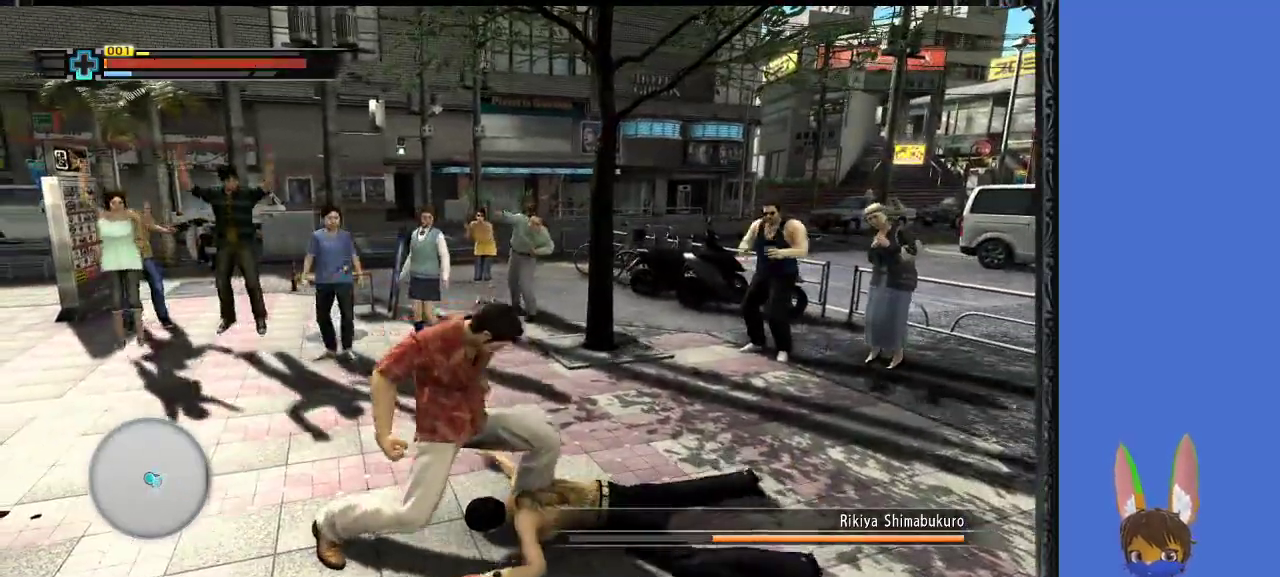
{"buttons": [], "left_stick": "left", "right_stick": "center", "events": []}
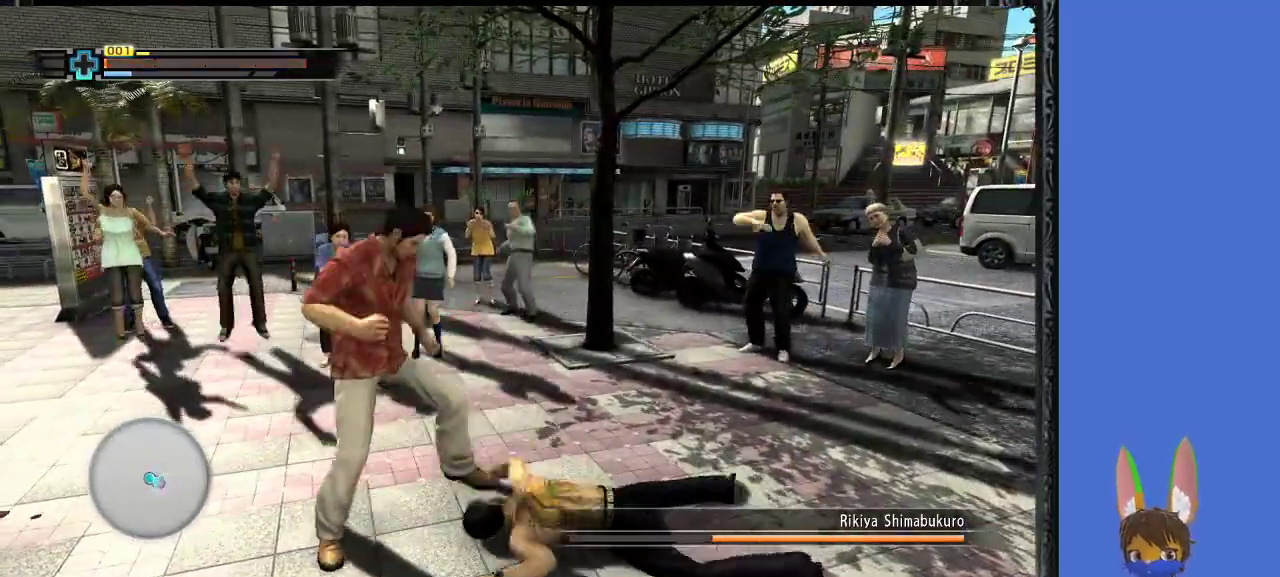
{"buttons": [], "left_stick": "left", "right_stick": "center", "events": []}
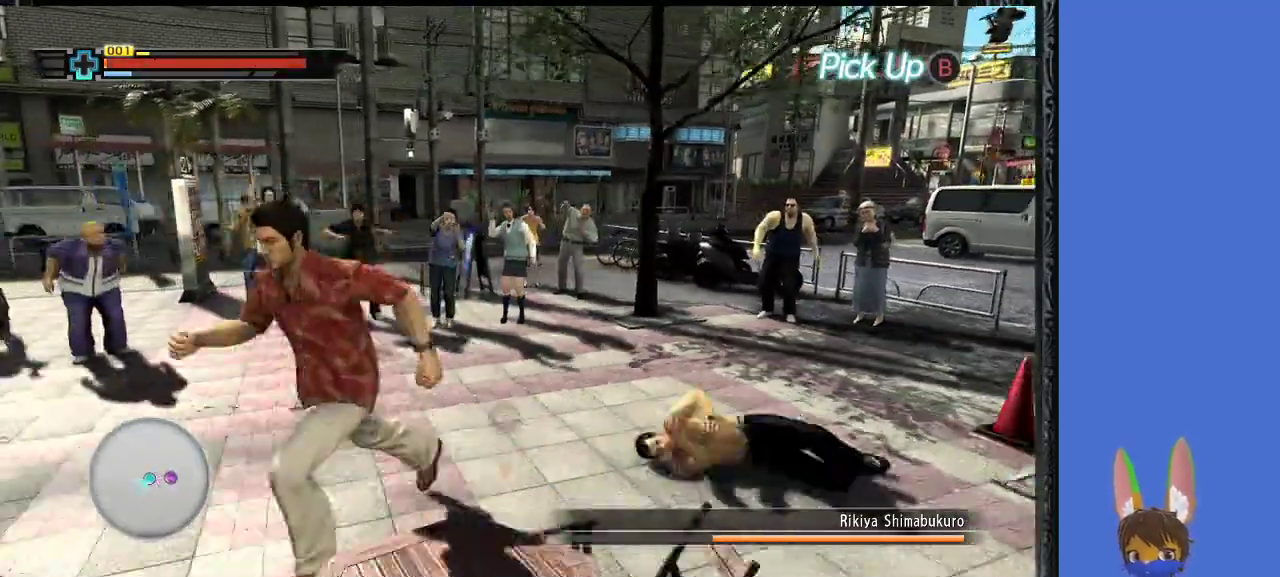
{"buttons": [], "left_stick": "center", "right_stick": "center", "events": [[300, "left_stick", "up"], [400, "left_stick", "up-right"], [500, "left_stick", "center"]]}
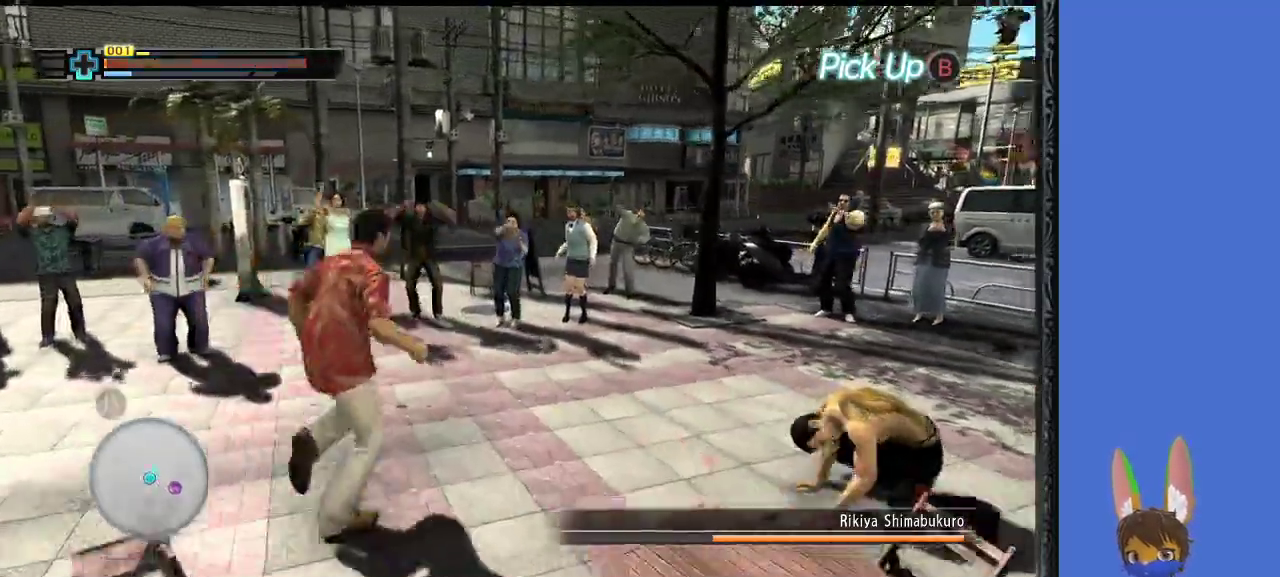
{"buttons": ["R1"], "left_stick": "left", "right_stick": "center", "events": [[67, "left_stick", "left"], [233, "left_stick", "right"], [267, "R1", "down"], [367, "left_stick", "center"], [433, "left_stick", "left"]]}
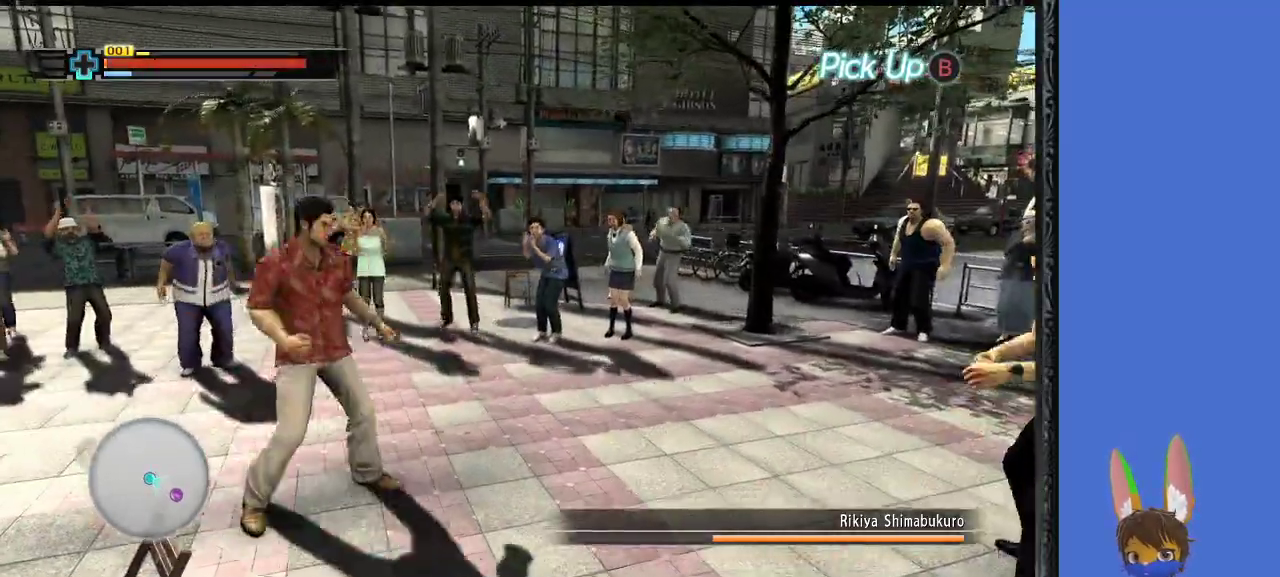
{"buttons": ["R1"], "left_stick": "left", "right_stick": "center", "events": [[300, "left_stick", "down-left"], [467, "left_stick", "left"]]}
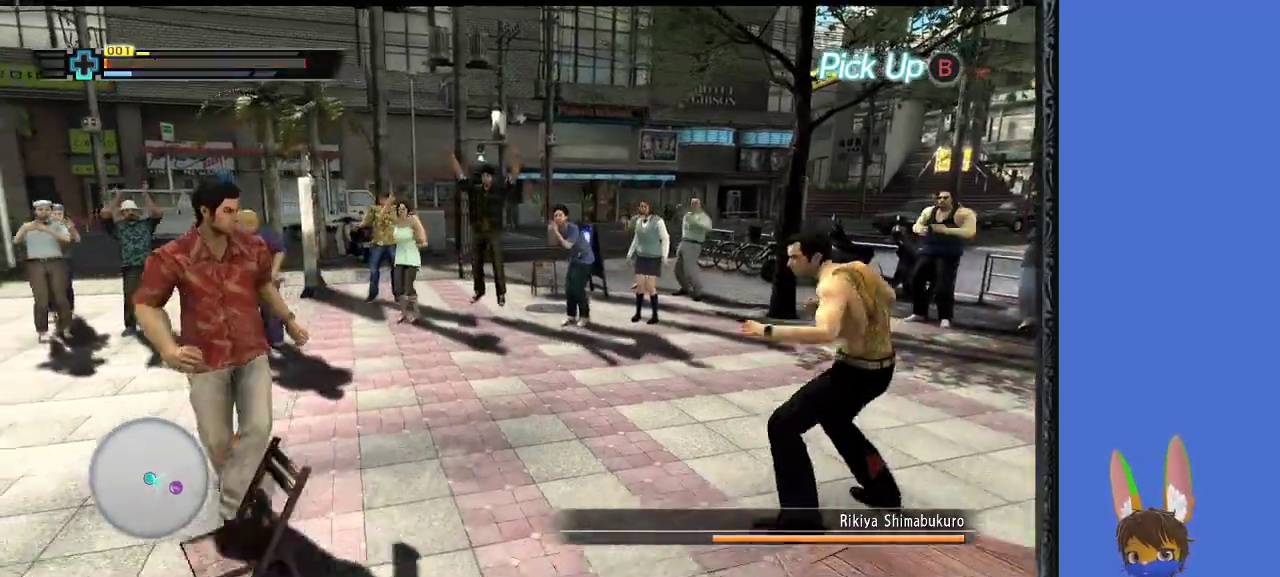
{"buttons": [], "left_stick": "right", "right_stick": "center", "events": [[267, "left_stick", "up"], [333, "left_stick", "up-right"], [400, "R1", "up"], [467, "left_stick", "right"]]}
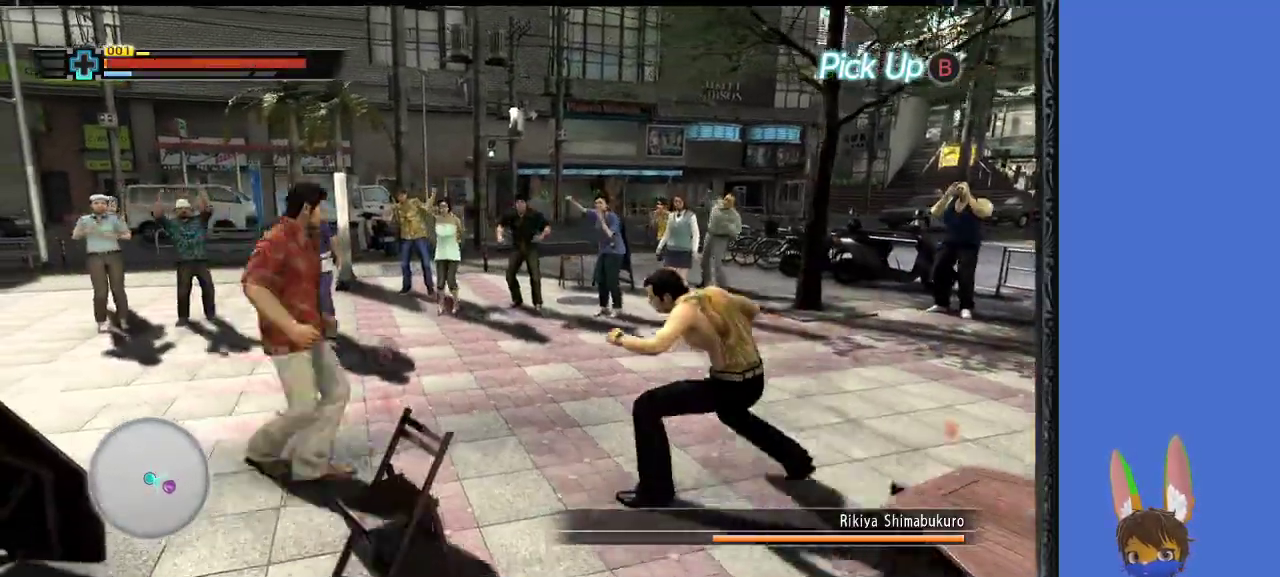
{"buttons": [], "left_stick": "right", "right_stick": "center", "events": [[133, "CIRCLE", "down"], [267, "CIRCLE", "up"], [333, "CIRCLE", "down"], [400, "CIRCLE", "up"]]}
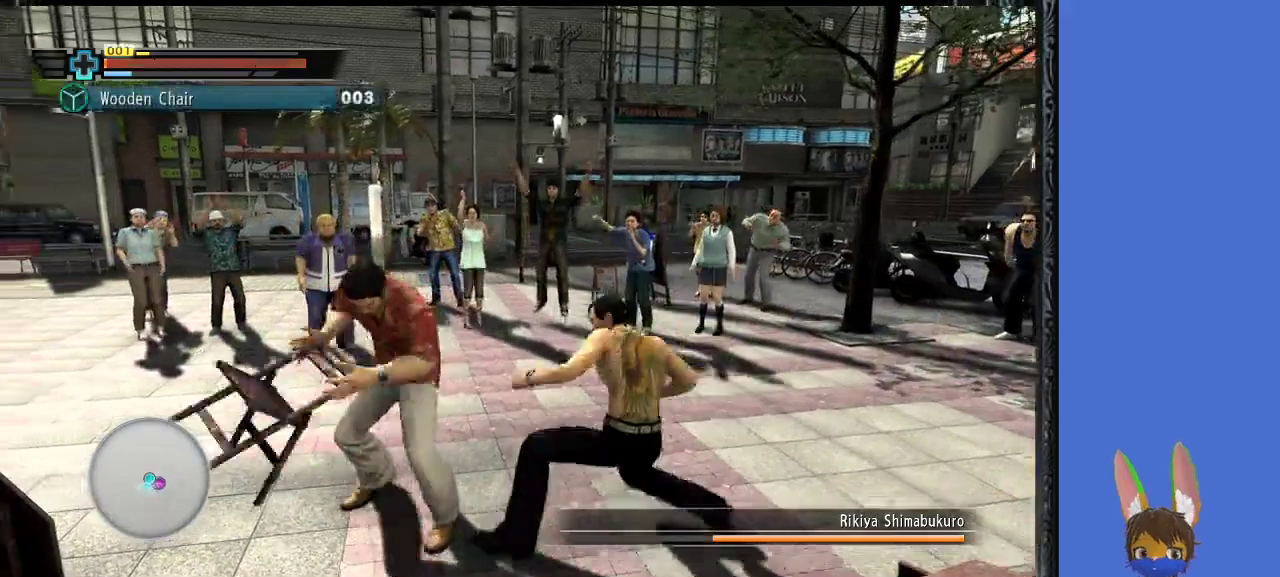
{"buttons": ["L1"], "left_stick": "center", "right_stick": "center", "events": [[367, "left_stick", "up-left"], [500, "L1", "down"], [500, "left_stick", "center"]]}
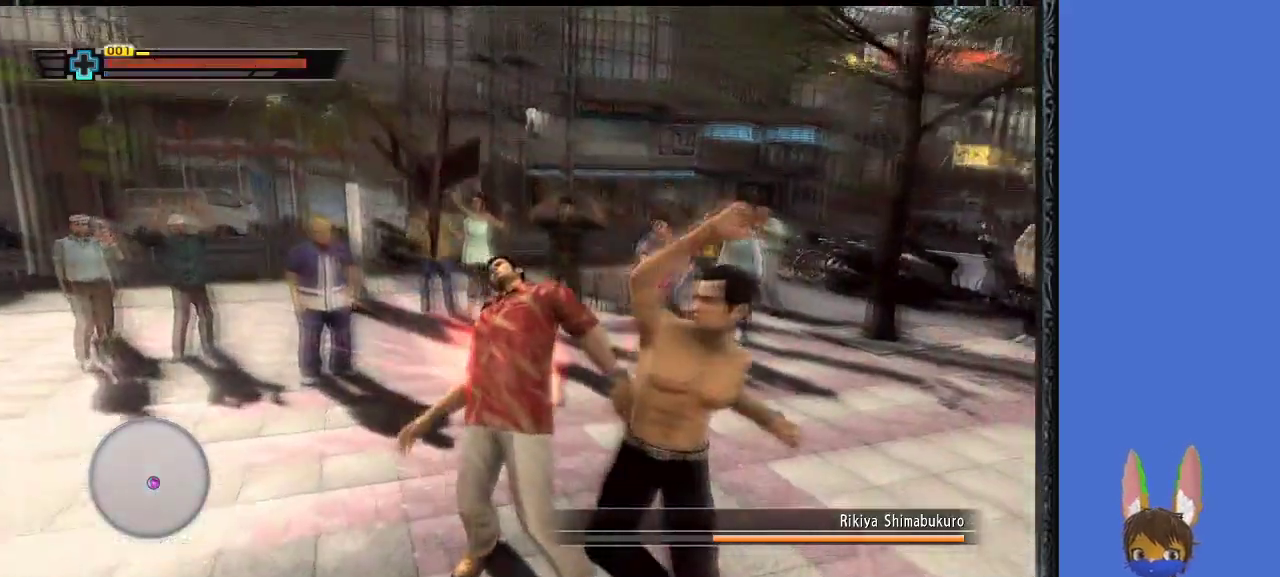
{"buttons": [], "left_stick": "up-right", "right_stick": "center", "events": [[67, "left_stick", "right"], [267, "left_stick", "up-right"], [467, "L1", "up"]]}
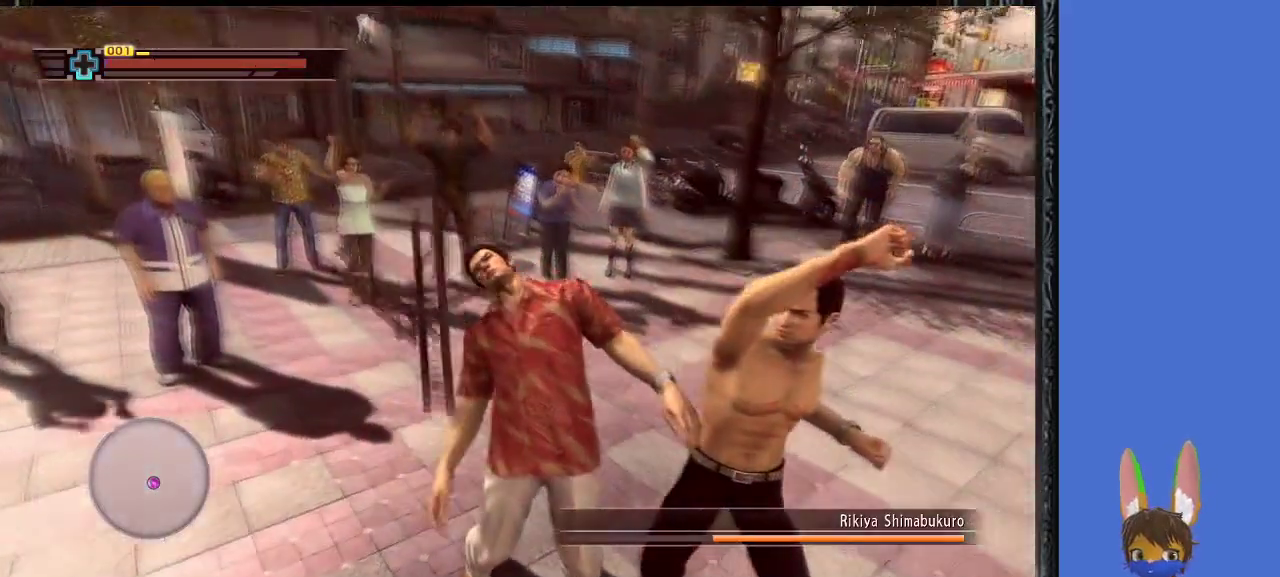
{"buttons": [], "left_stick": "center", "right_stick": "center", "events": [[33, "left_stick", "center"]]}
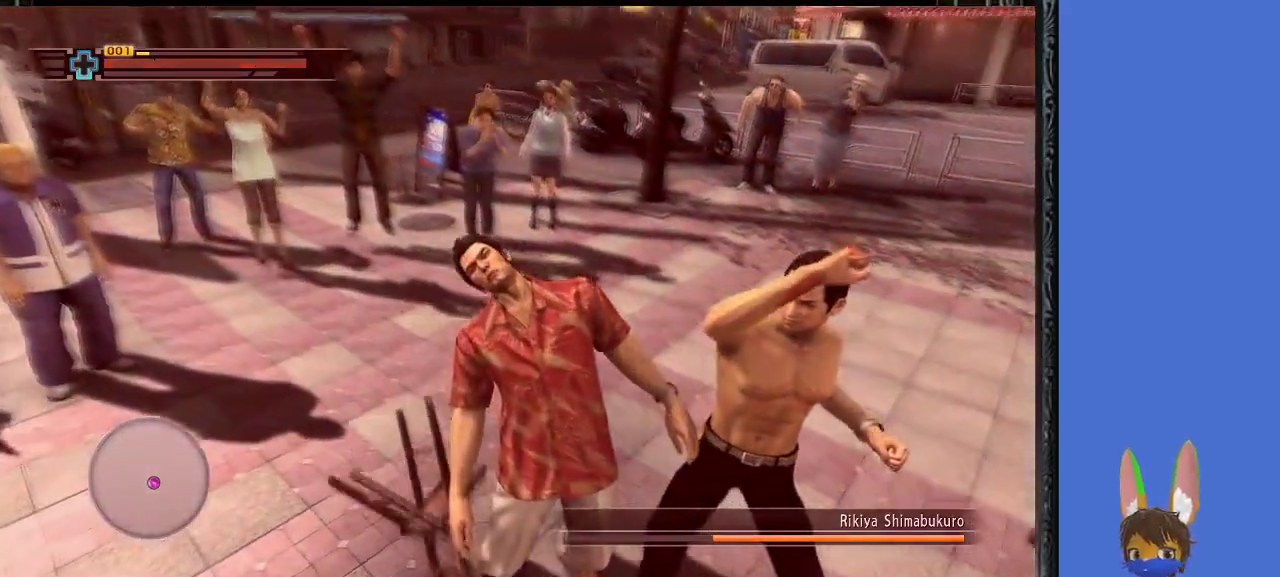
{"buttons": [], "left_stick": "center", "right_stick": "center", "events": []}
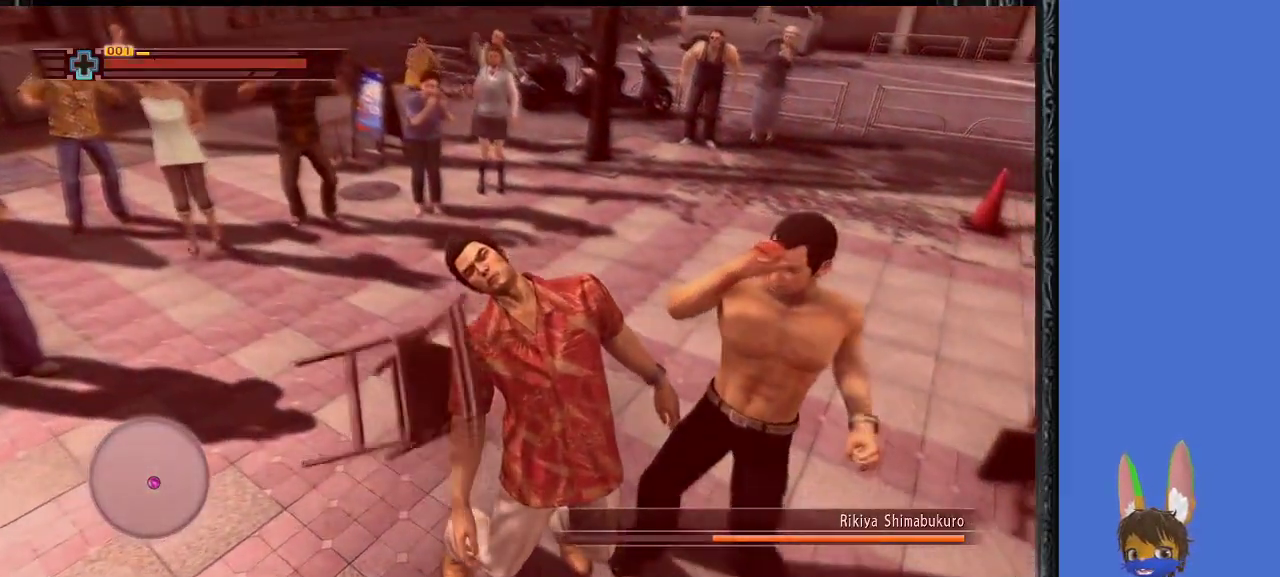
{"buttons": ["CROSS"], "left_stick": "center", "right_stick": "center", "events": [[233, "CROSS", "down"], [333, "CROSS", "up"], [400, "CROSS", "down"]]}
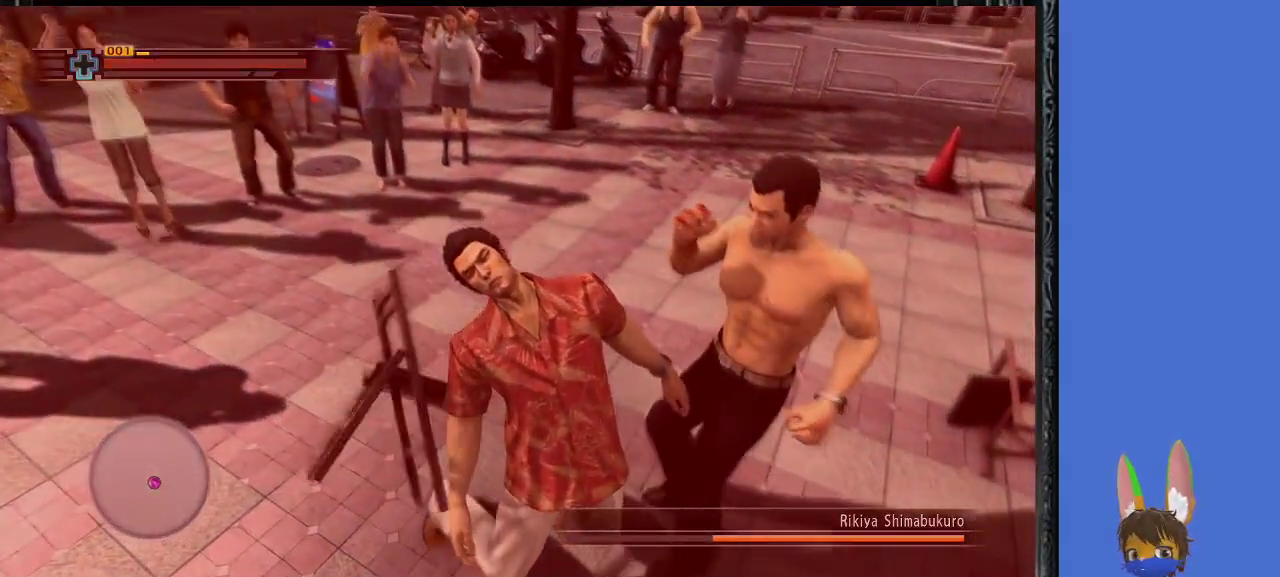
{"buttons": [], "left_stick": "center", "right_stick": "center", "events": [[33, "CROSS", "up"]]}
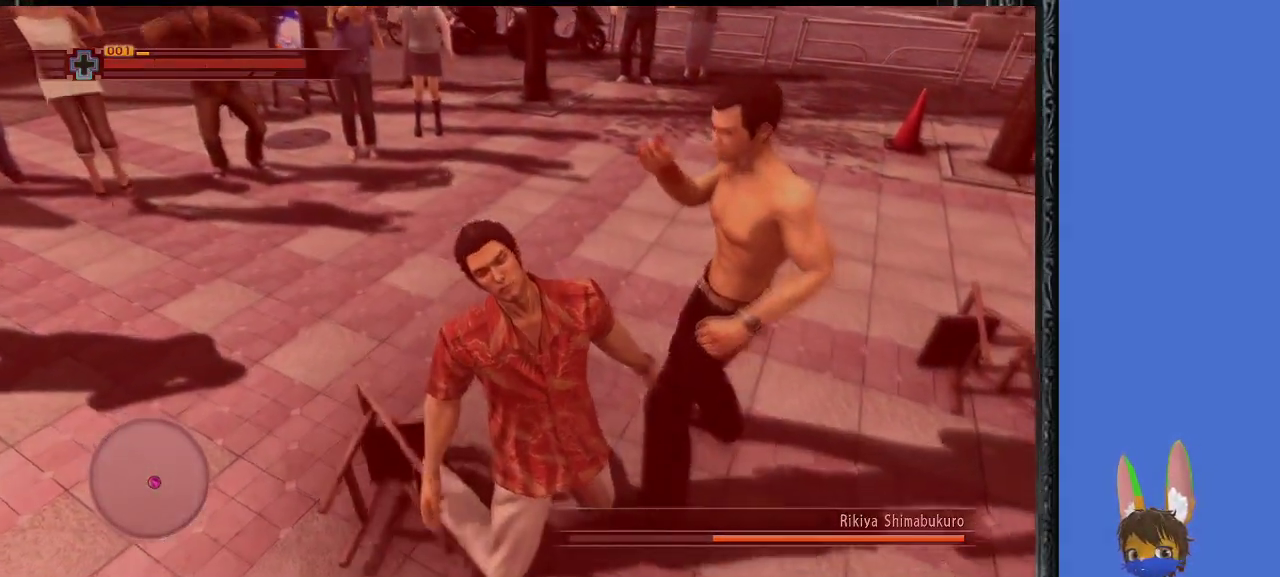
{"buttons": [], "left_stick": "center", "right_stick": "center", "events": []}
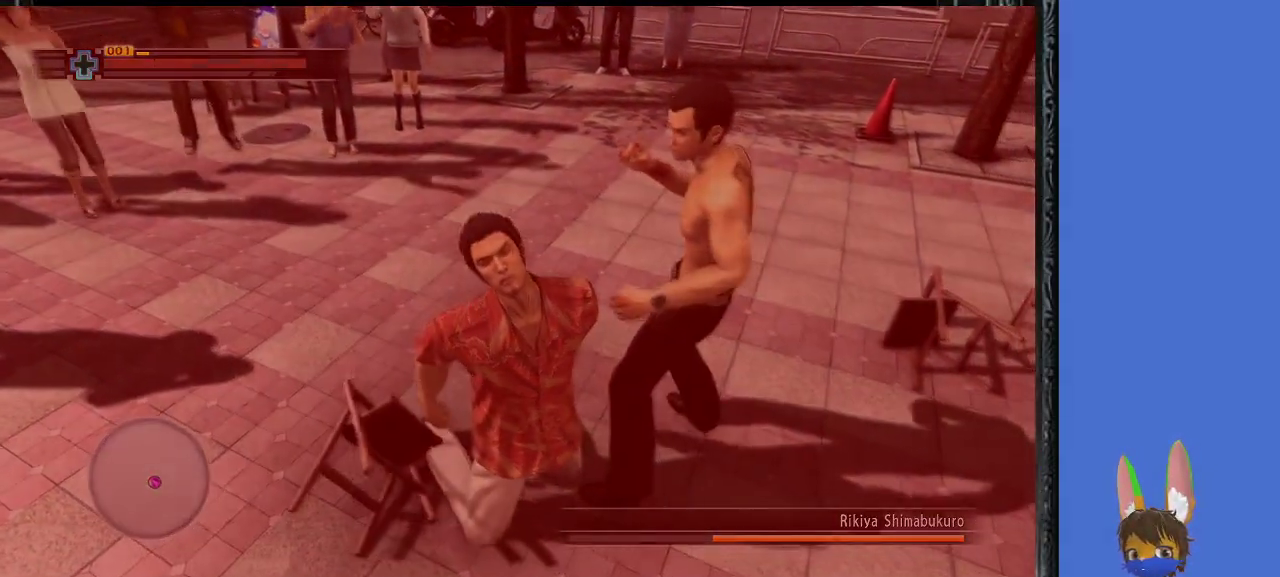
{"buttons": [], "left_stick": "center", "right_stick": "center", "events": []}
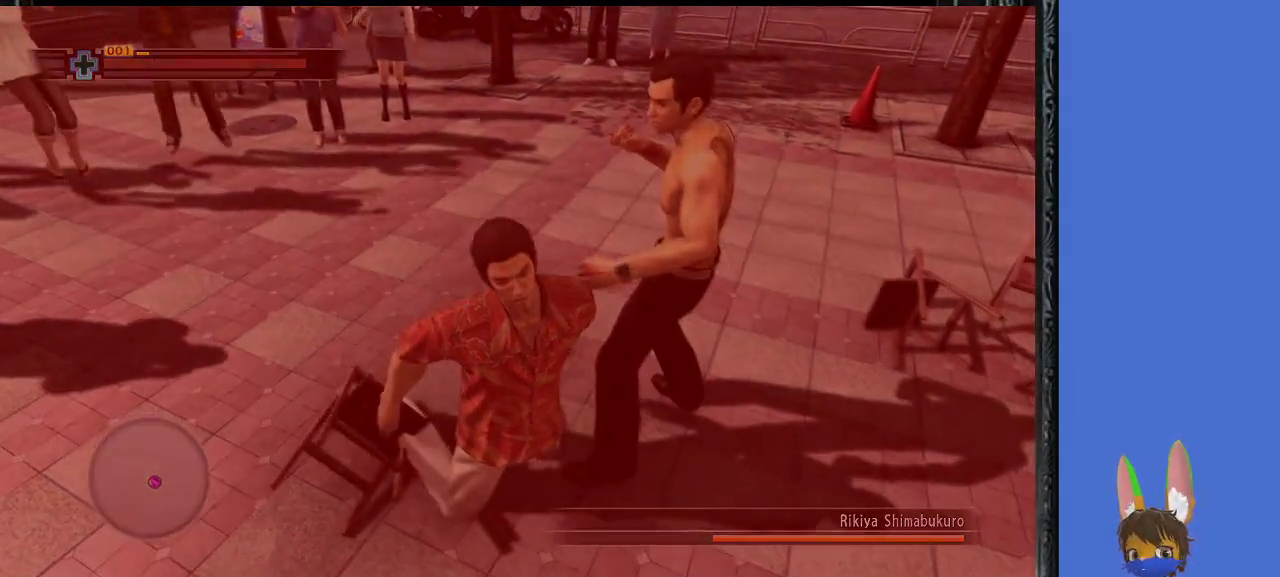
{"buttons": [], "left_stick": "center", "right_stick": "center", "events": []}
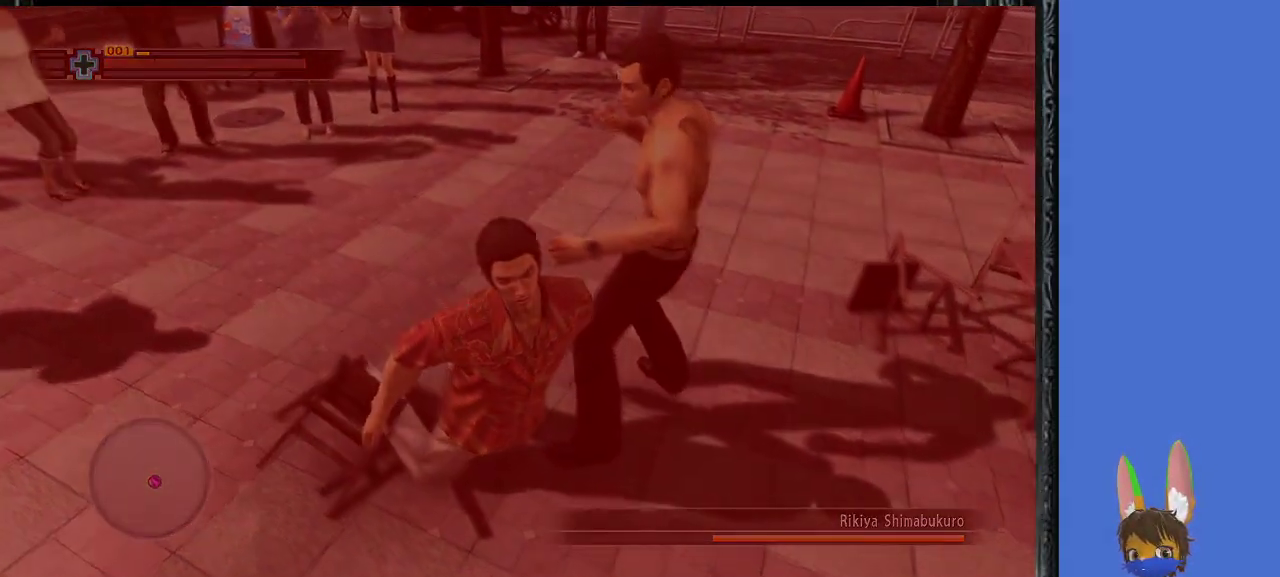
{"buttons": [], "left_stick": "center", "right_stick": "center", "events": []}
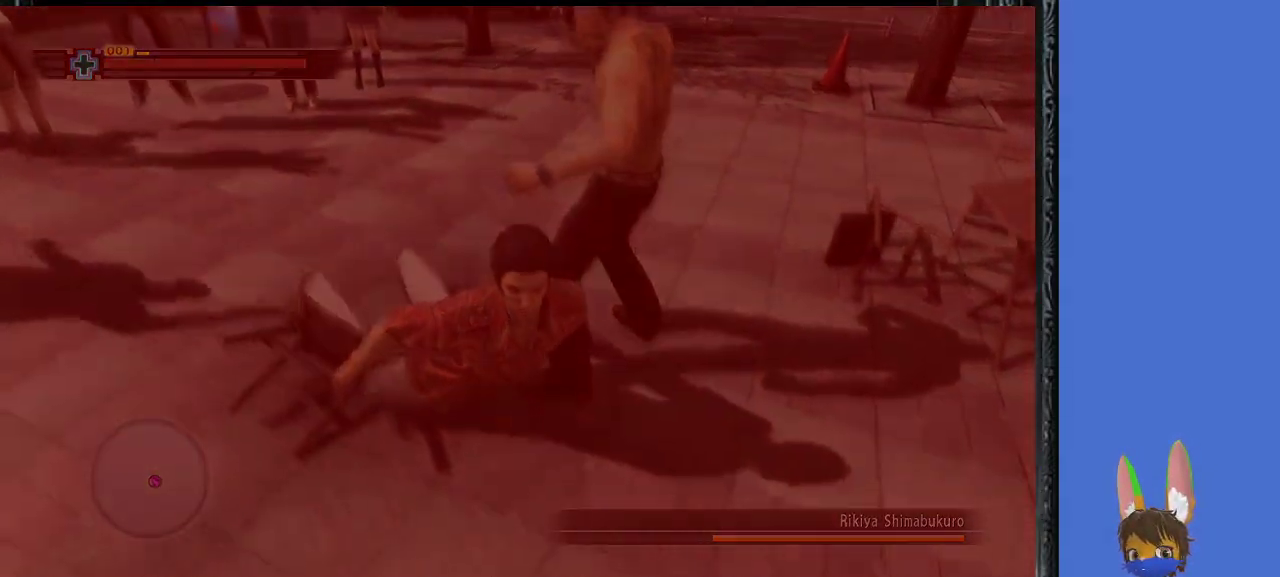
{"buttons": [], "left_stick": "center", "right_stick": "center", "events": [[233, "CROSS", "down"], [367, "CROSS", "up"]]}
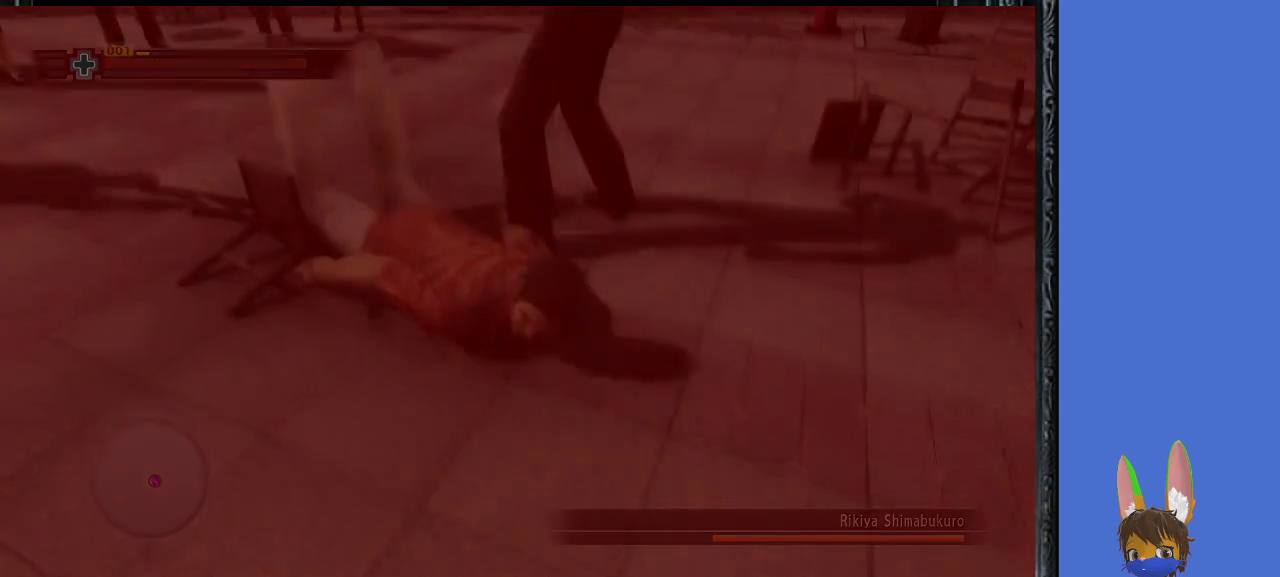
{"buttons": [], "left_stick": "center", "right_stick": "center", "events": [[133, "CROSS", "down"], [300, "CROSS", "up"]]}
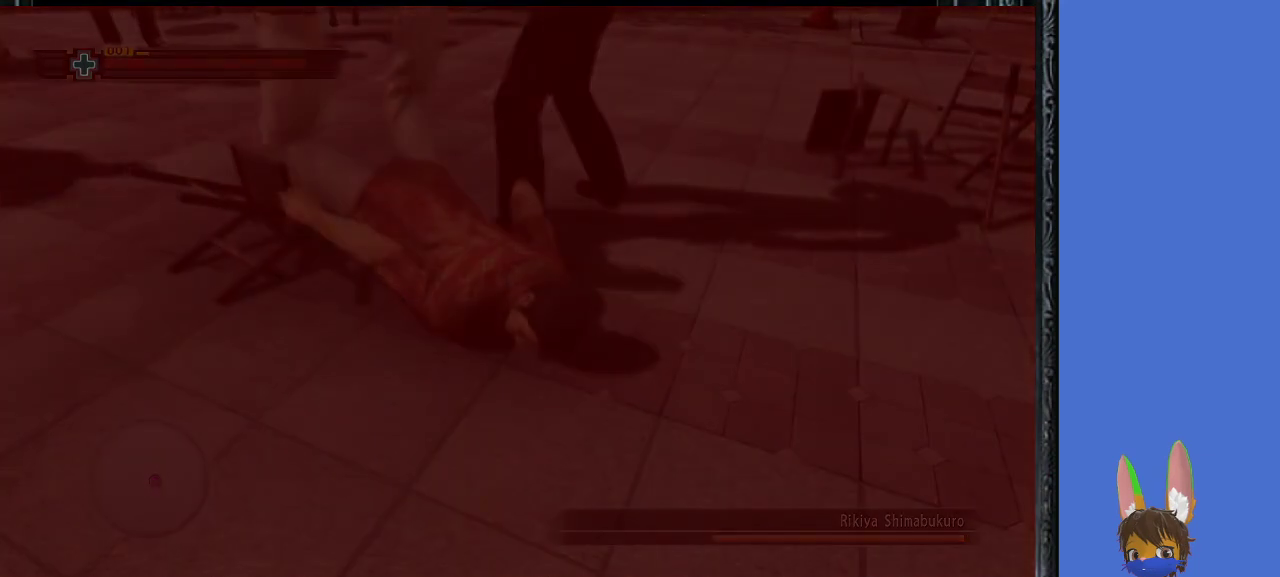
{"buttons": [], "left_stick": "center", "right_stick": "center", "events": [[100, "CROSS", "down"], [233, "CROSS", "up"], [300, "CROSS", "down"], [433, "CROSS", "up"]]}
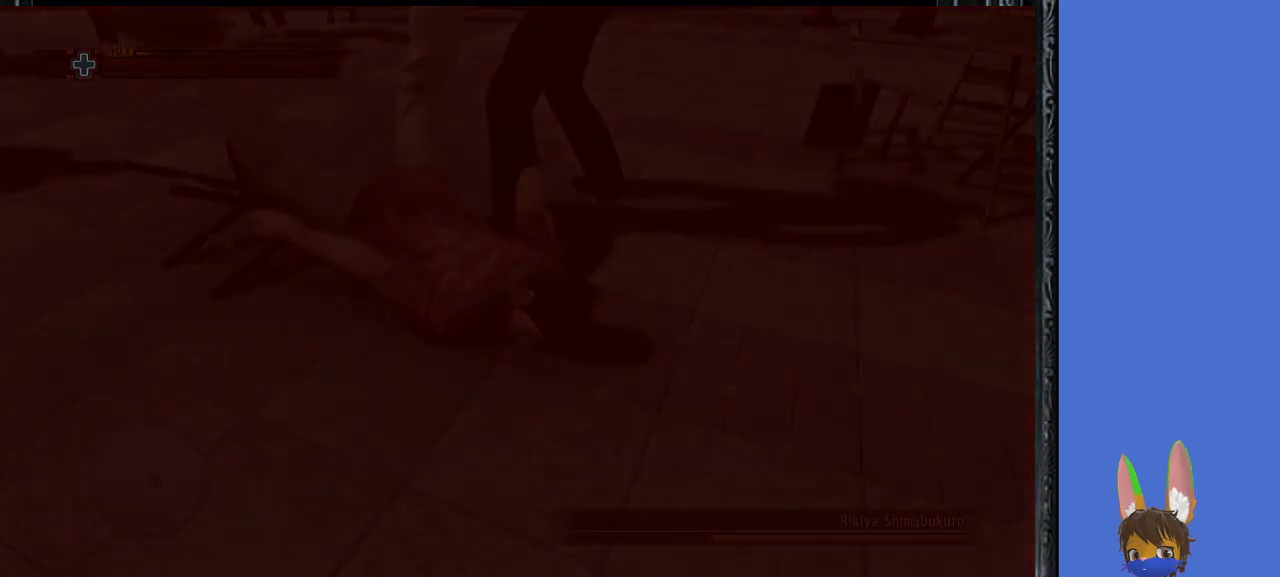
{"buttons": [], "left_stick": "center", "right_stick": "center", "events": []}
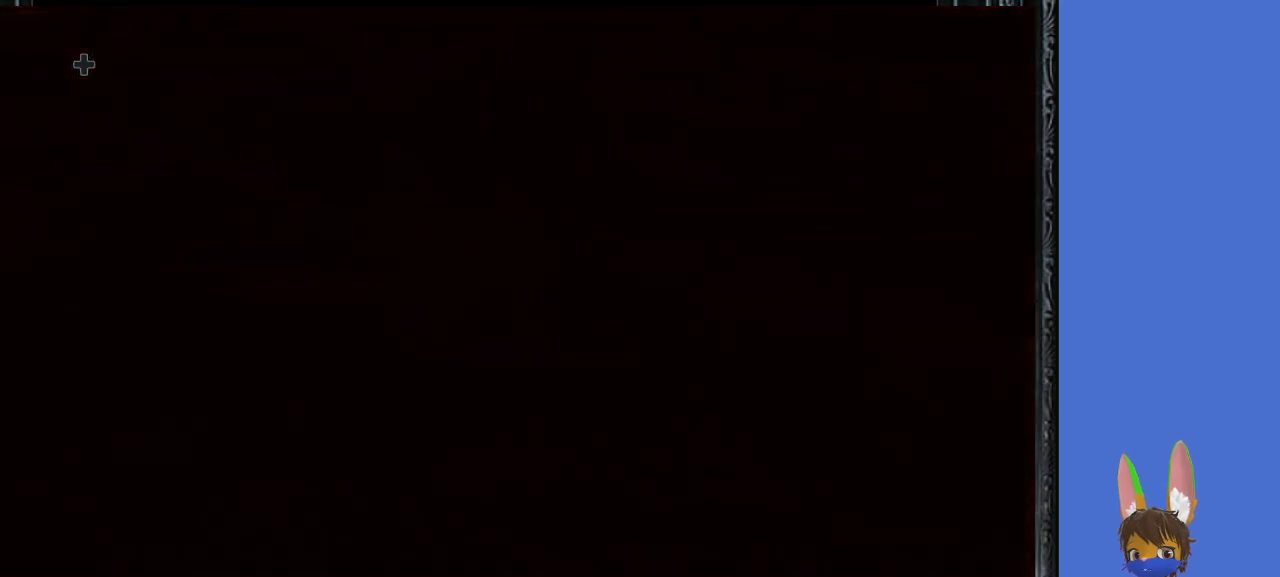
{"buttons": [], "left_stick": "center", "right_stick": "center", "events": []}
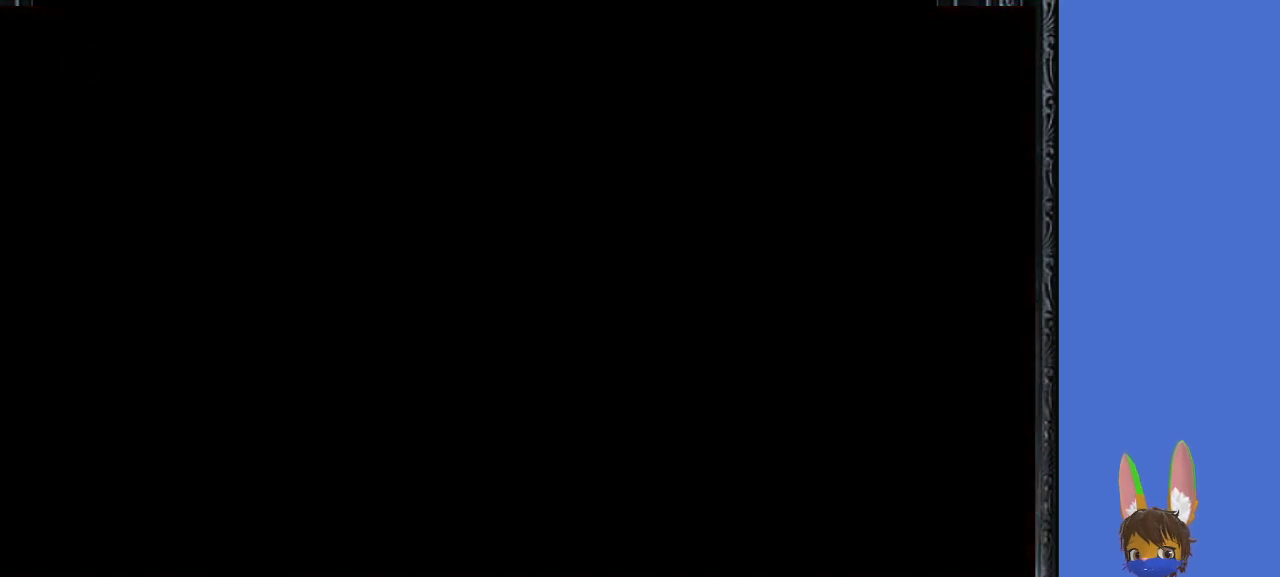
{"buttons": [], "left_stick": "center", "right_stick": "center", "events": []}
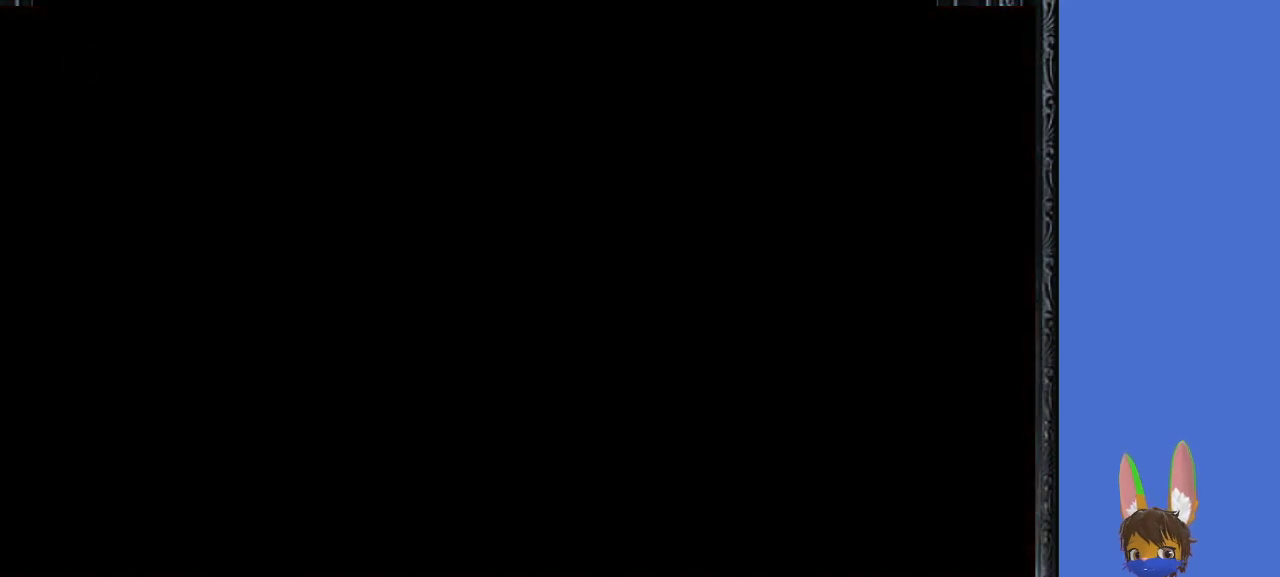
{"buttons": [], "left_stick": "center", "right_stick": "center", "events": [[33, "CROSS", "down"], [133, "CROSS", "up"]]}
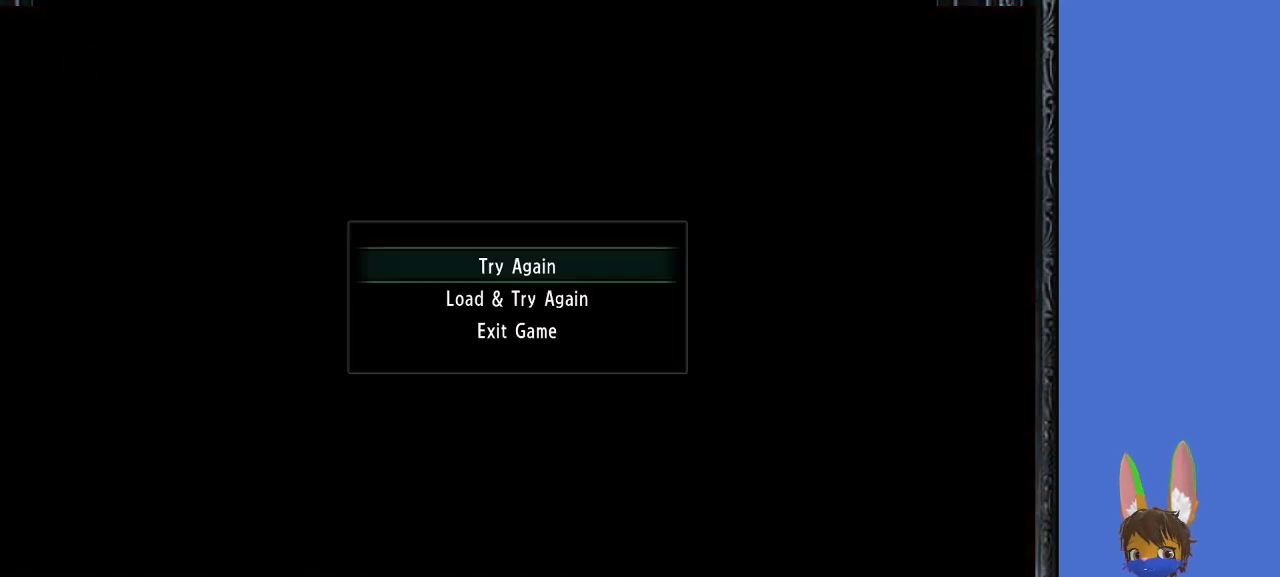
{"buttons": [], "left_stick": "center", "right_stick": "center", "events": []}
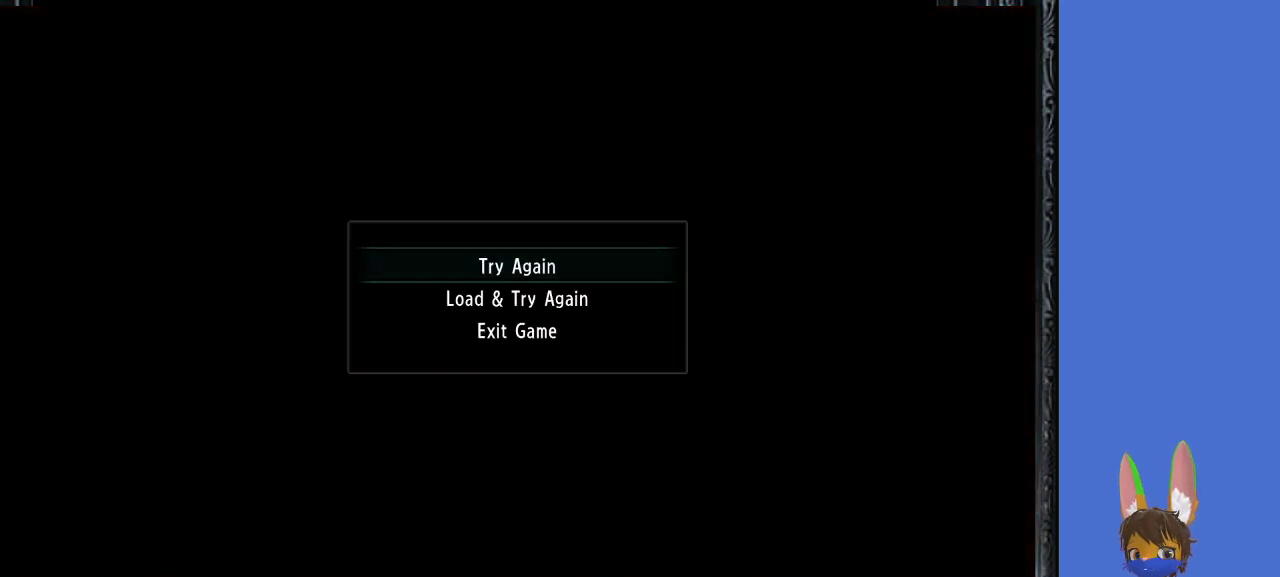
{"buttons": [], "left_stick": "center", "right_stick": "center", "events": [[67, "CROSS", "down"], [167, "CROSS", "up"]]}